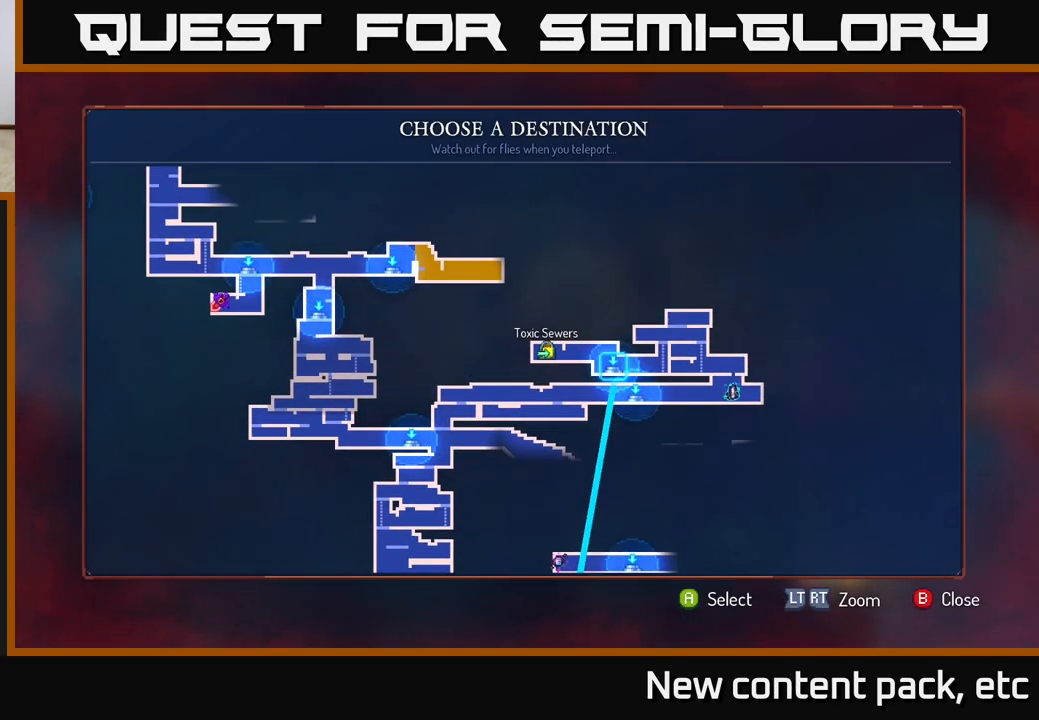
Gameplay with a controller (Xbox layout); each line is a JSON object with the inputs held at the frame after it. "events" lists button and stick changes between this image and that frame as [ms after this image, input, new state], when the widget could be followed in between. Not read: L3 R3.
{"buttons": [], "left_stick": "left", "right_stick": "center", "events": [[150, "left_stick", "up-left"], [333, "left_stick", "center"], [500, "left_stick", "left"]]}
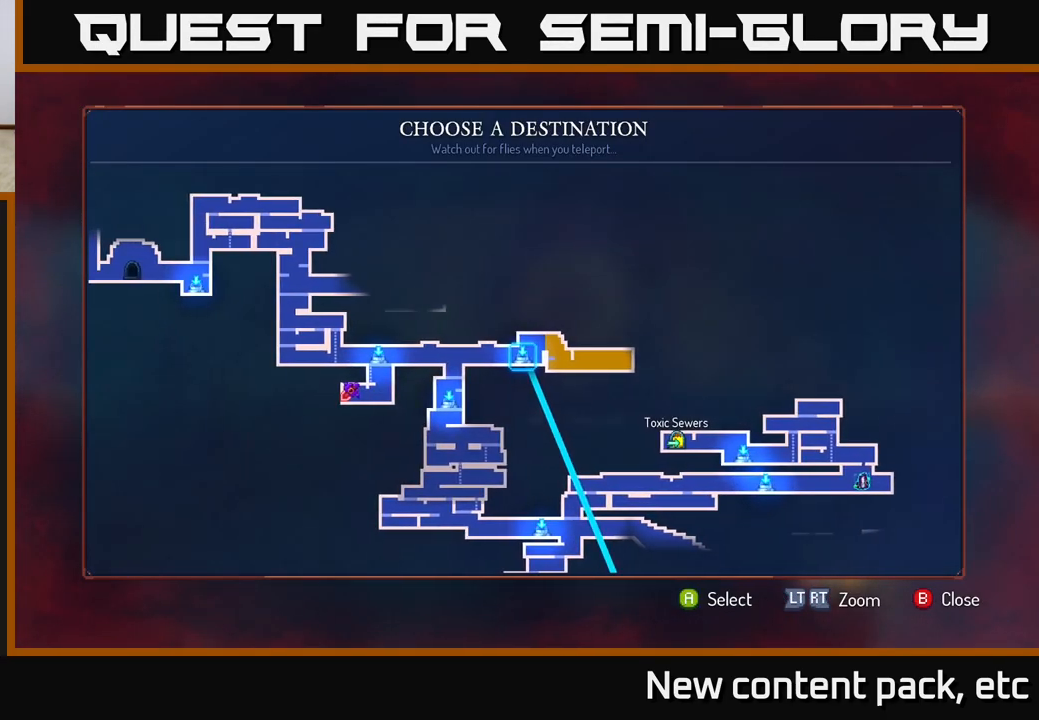
{"buttons": [], "left_stick": "center", "right_stick": "center", "events": [[167, "left_stick", "center"]]}
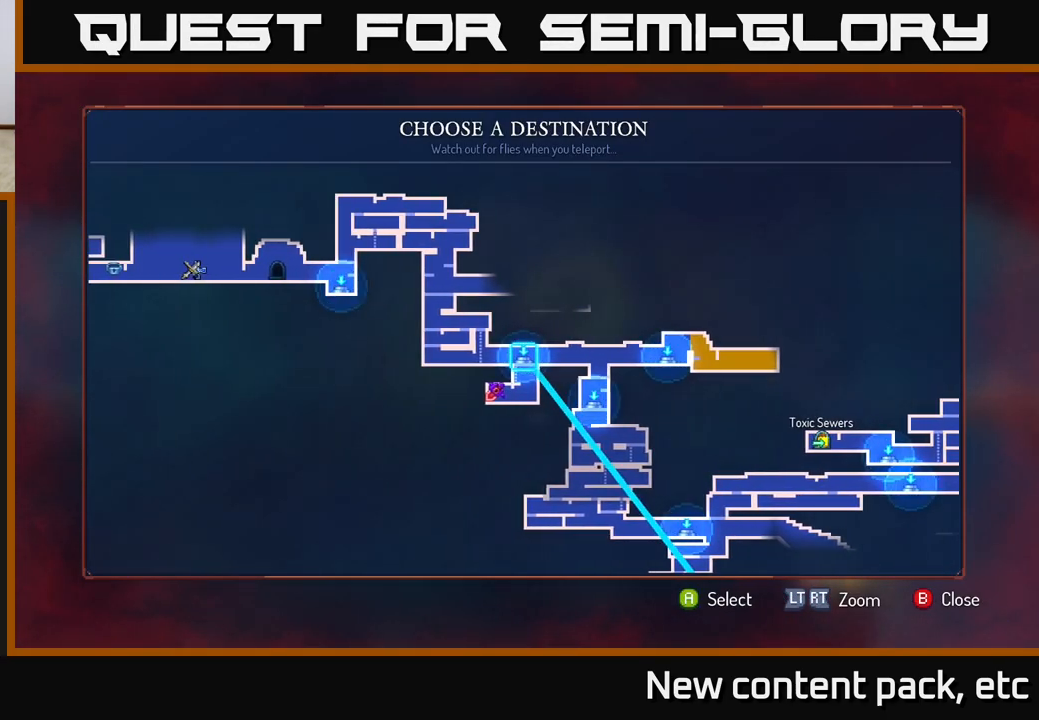
{"buttons": [], "left_stick": "center", "right_stick": "center", "events": [[50, "left_stick", "up"], [217, "left_stick", "center"]]}
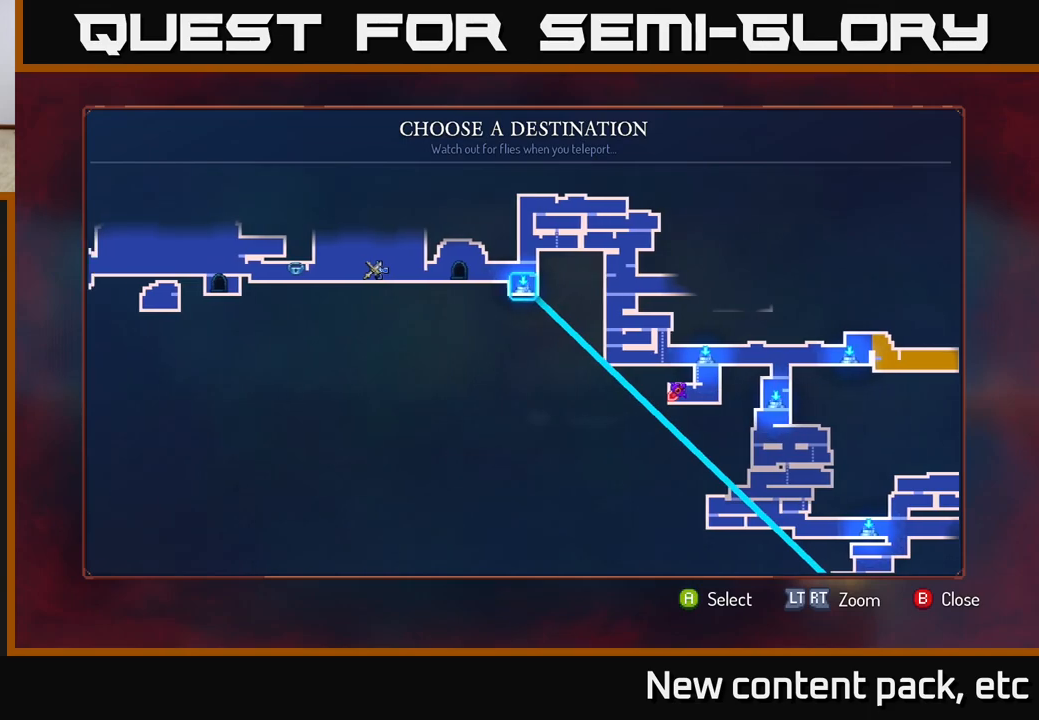
{"buttons": [], "left_stick": "center", "right_stick": "center", "events": []}
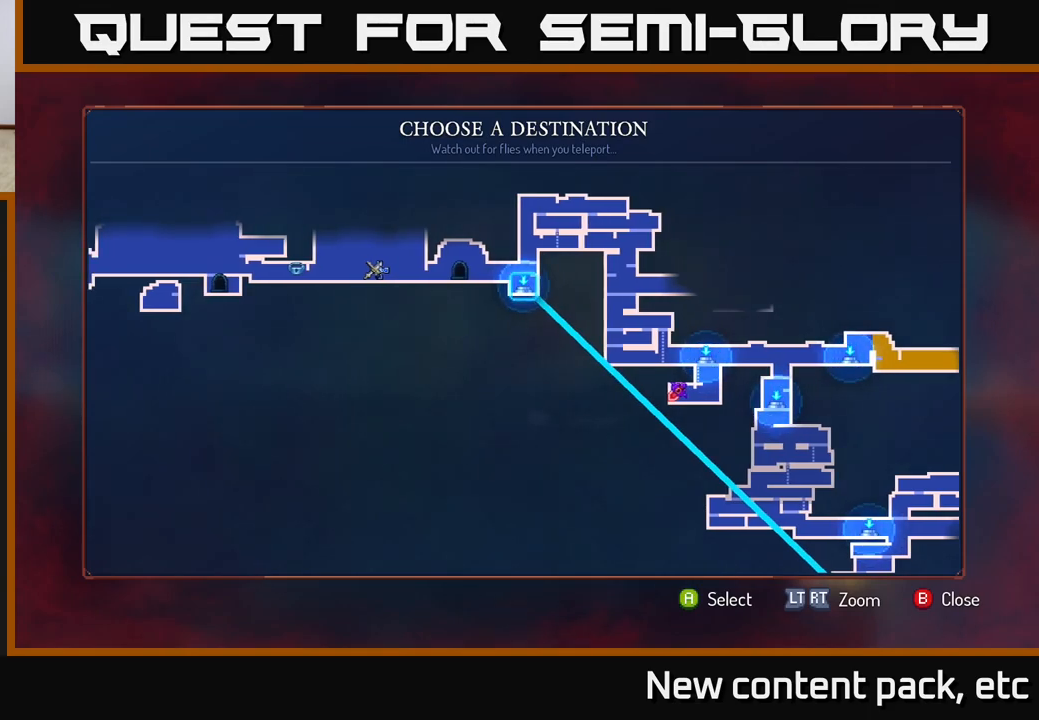
{"buttons": [], "left_stick": "center", "right_stick": "center", "events": [[133, "left_stick", "right"], [317, "left_stick", "center"]]}
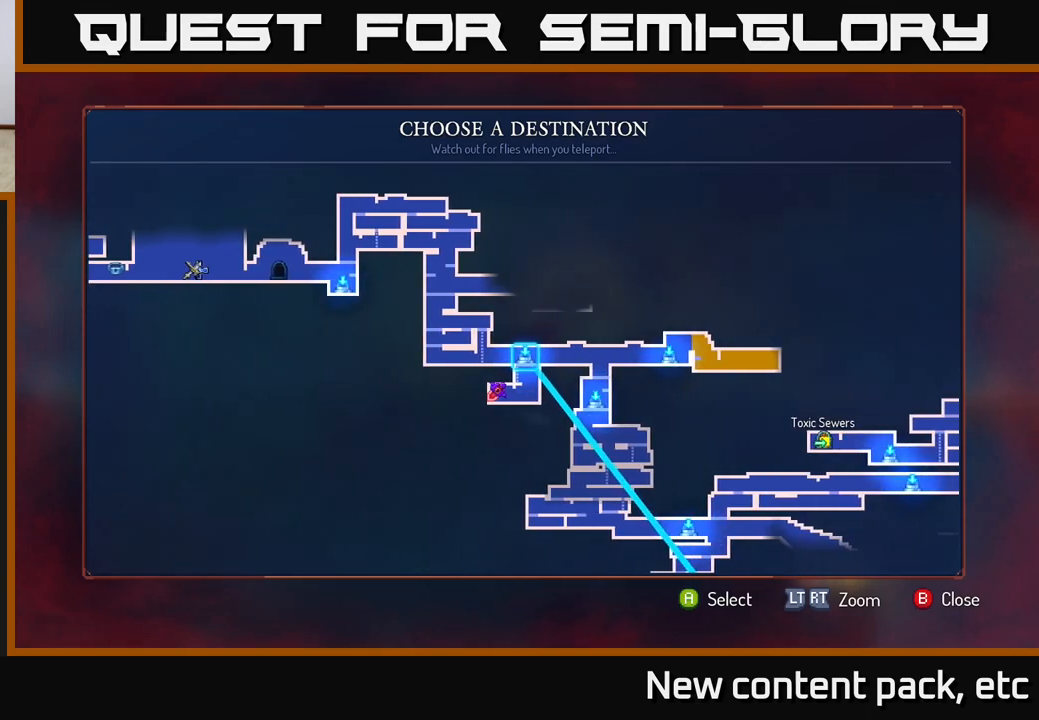
{"buttons": [], "left_stick": "center", "right_stick": "center", "events": [[267, "A", "down"], [383, "A", "up"]]}
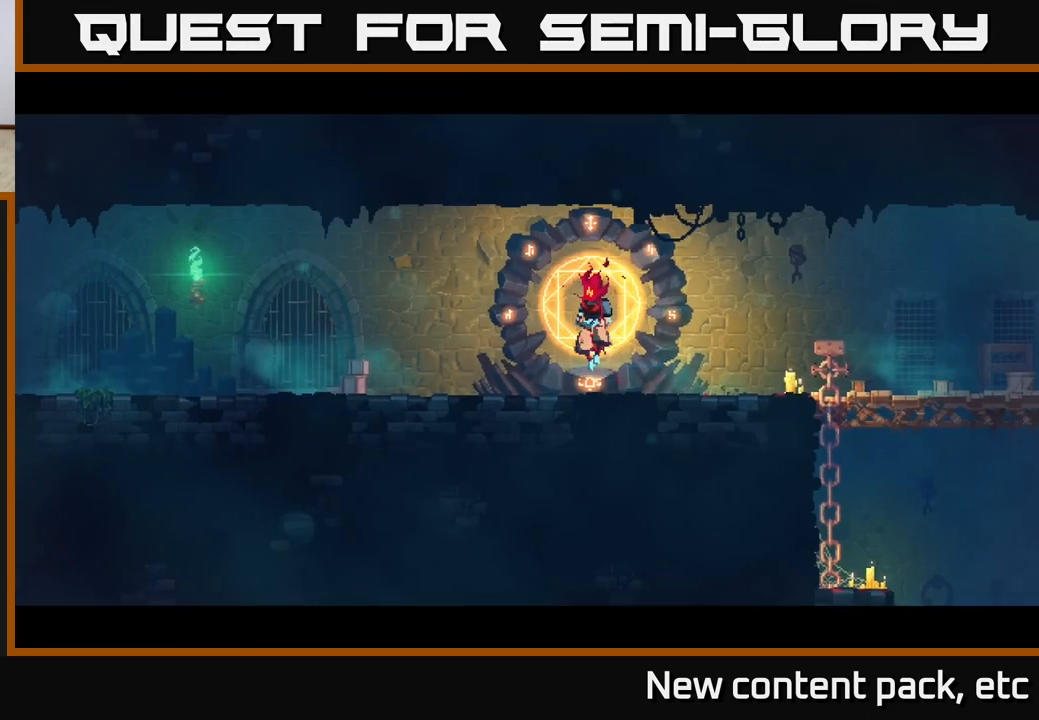
{"buttons": [], "left_stick": "center", "right_stick": "center", "events": [[33, "left_stick", "left"], [417, "left_stick", "center"]]}
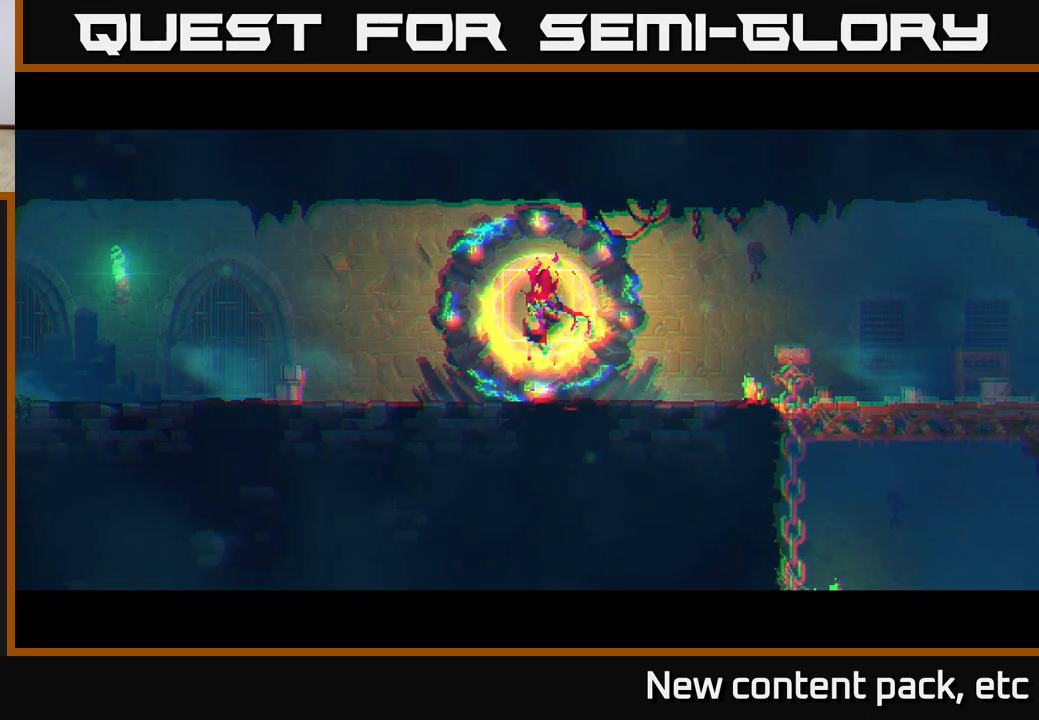
{"buttons": [], "left_stick": "left", "right_stick": "center", "events": [[33, "left_stick", "left"], [217, "left_stick", "center"], [317, "left_stick", "left"]]}
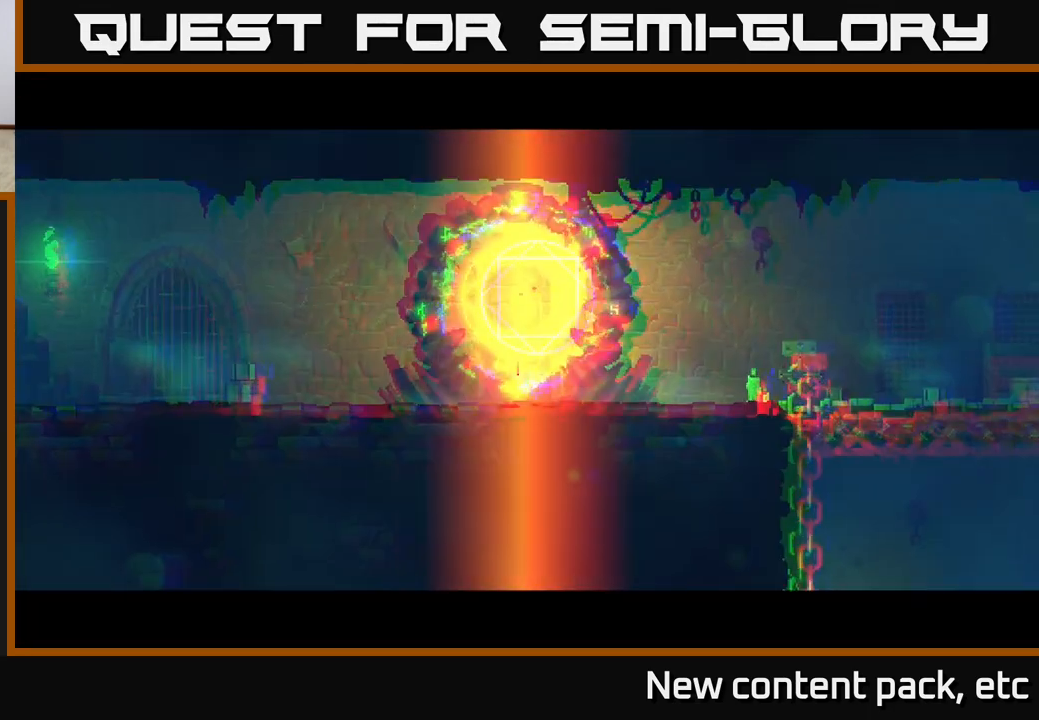
{"buttons": [], "left_stick": "center", "right_stick": "center", "events": [[467, "left_stick", "center"]]}
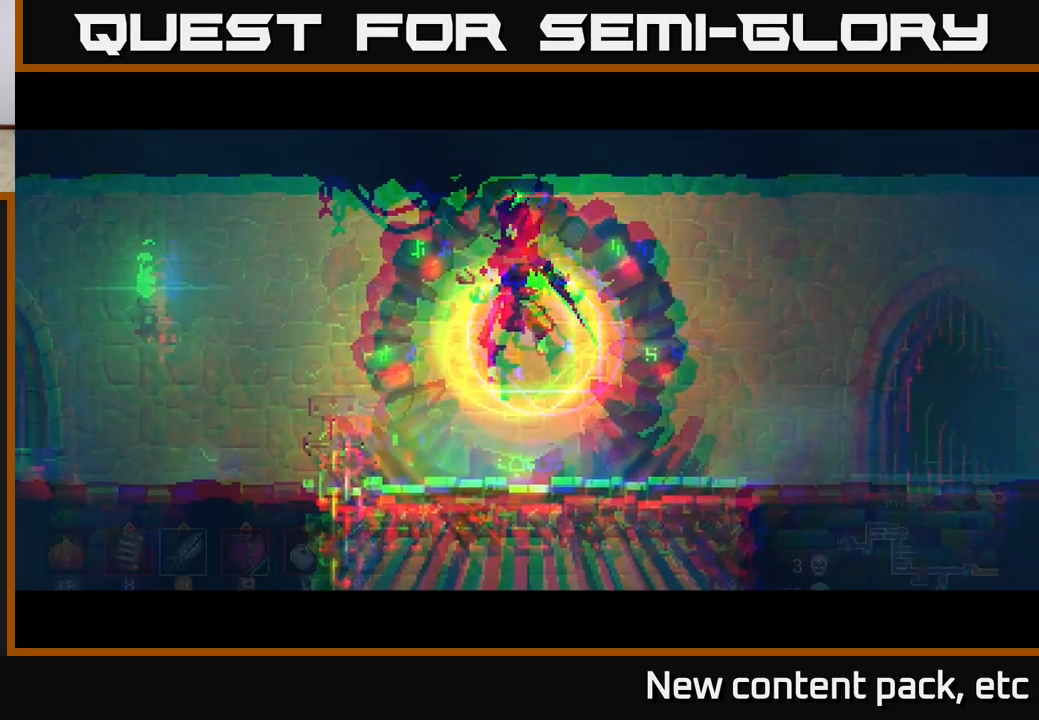
{"buttons": [], "left_stick": "left", "right_stick": "center", "events": [[83, "left_stick", "left"]]}
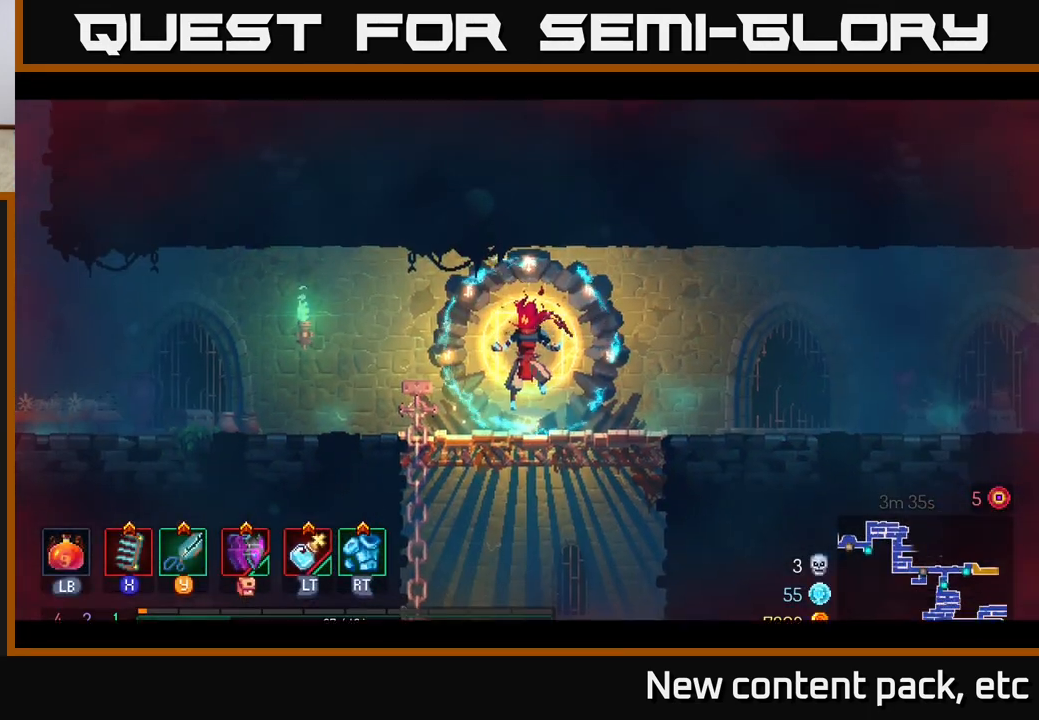
{"buttons": [], "left_stick": "left", "right_stick": "center", "events": []}
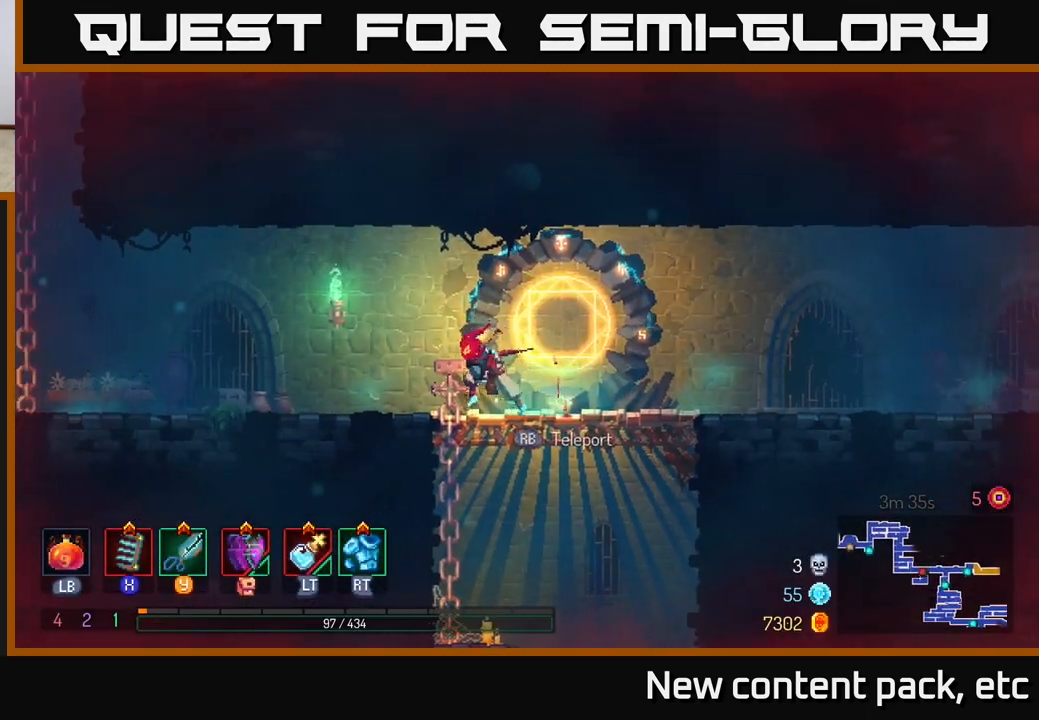
{"buttons": [], "left_stick": "left", "right_stick": "center", "events": [[100, "B", "down"], [317, "B", "up"]]}
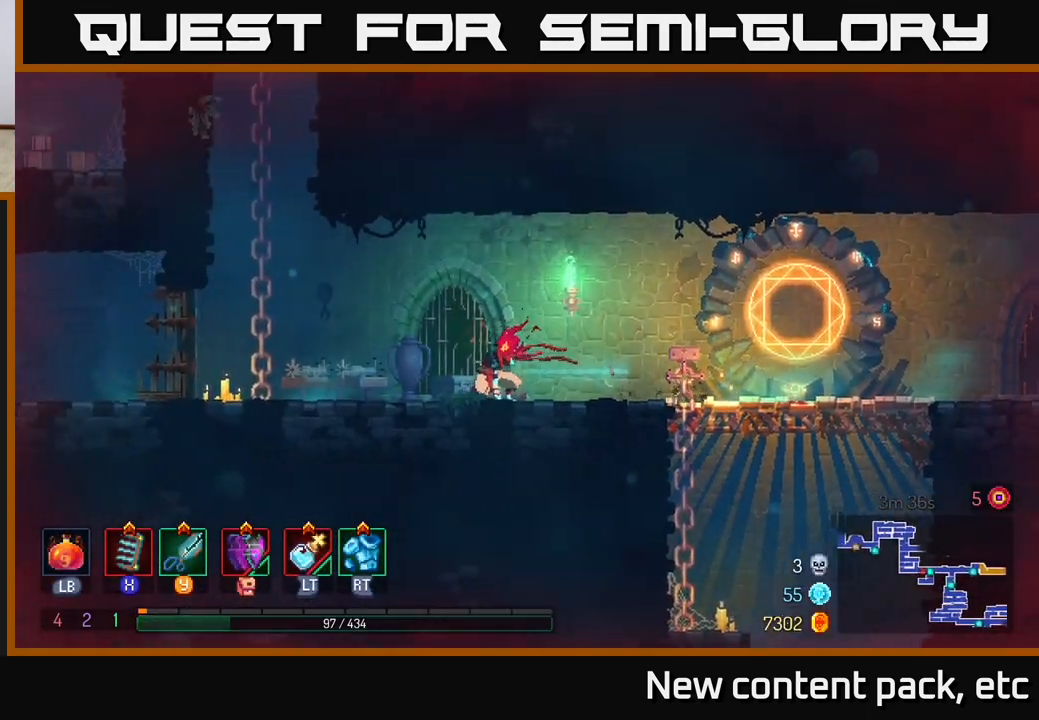
{"buttons": ["A"], "left_stick": "left", "right_stick": "center", "events": [[217, "A", "down"], [333, "A", "up"], [417, "A", "down"]]}
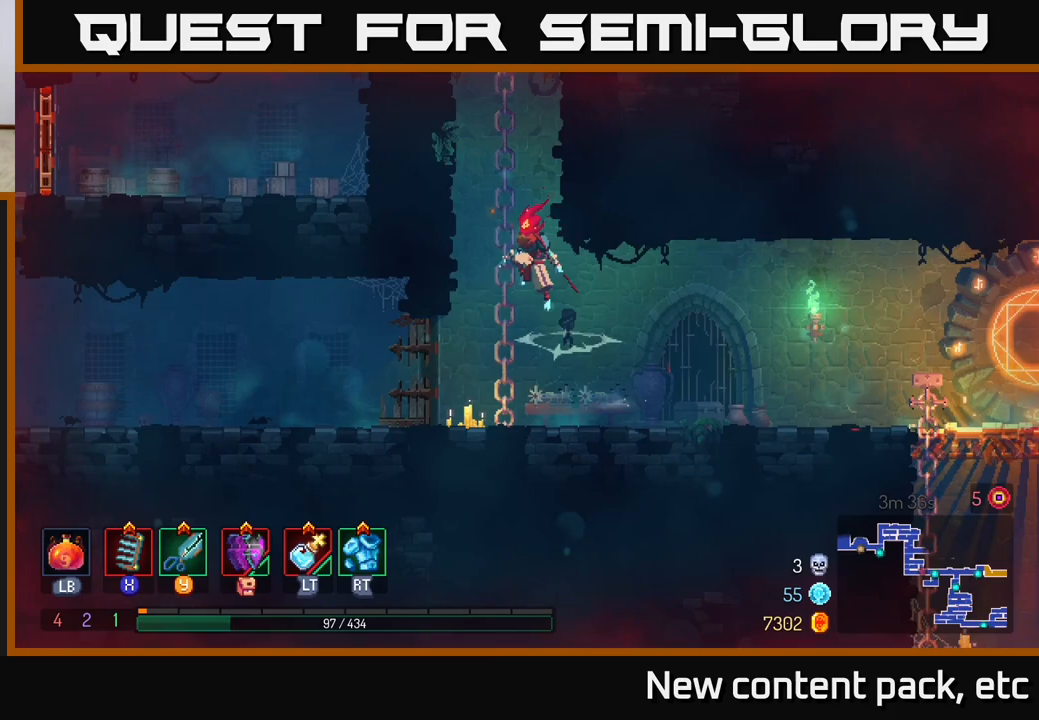
{"buttons": ["A"], "left_stick": "right", "right_stick": "center", "events": [[133, "A", "up"], [150, "left_stick", "up"], [450, "A", "down"], [483, "left_stick", "right"]]}
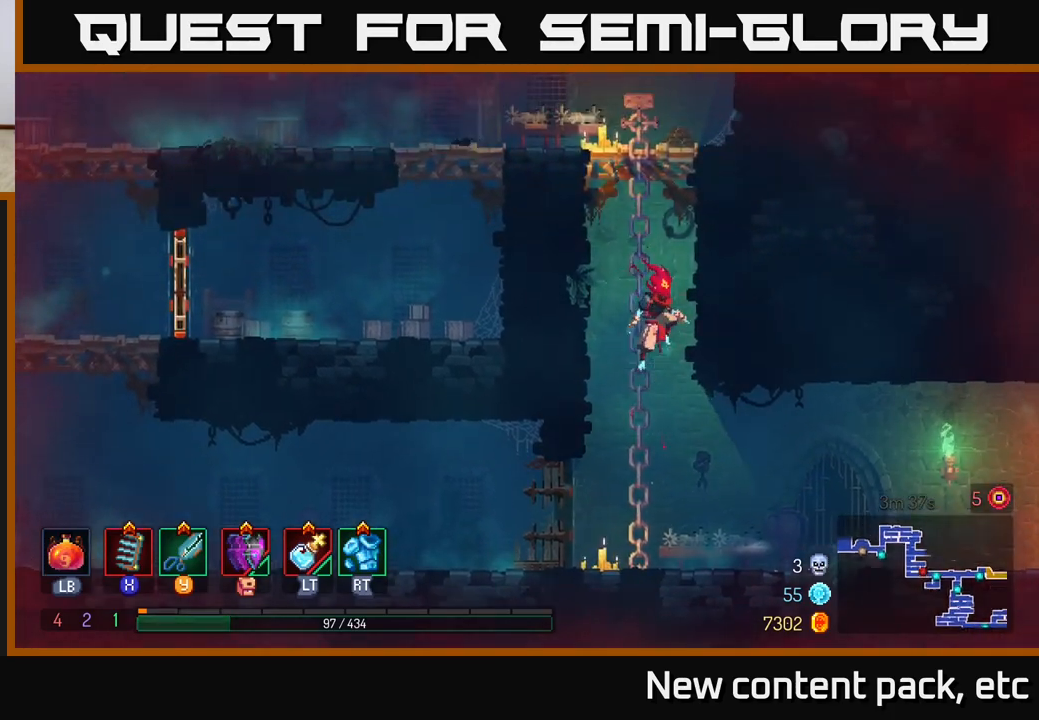
{"buttons": [], "left_stick": "right", "right_stick": "center", "events": [[50, "A", "up"], [117, "A", "down"], [267, "A", "up"]]}
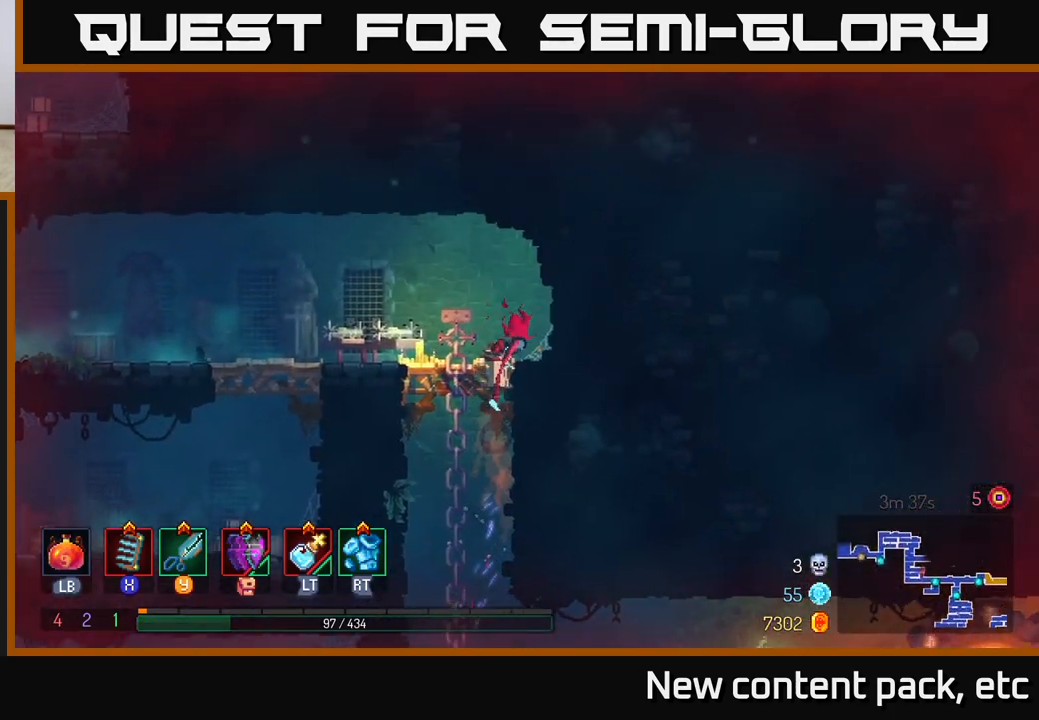
{"buttons": ["B"], "left_stick": "left", "right_stick": "center", "events": [[67, "left_stick", "left"], [117, "A", "down"], [250, "A", "up"], [433, "B", "down"]]}
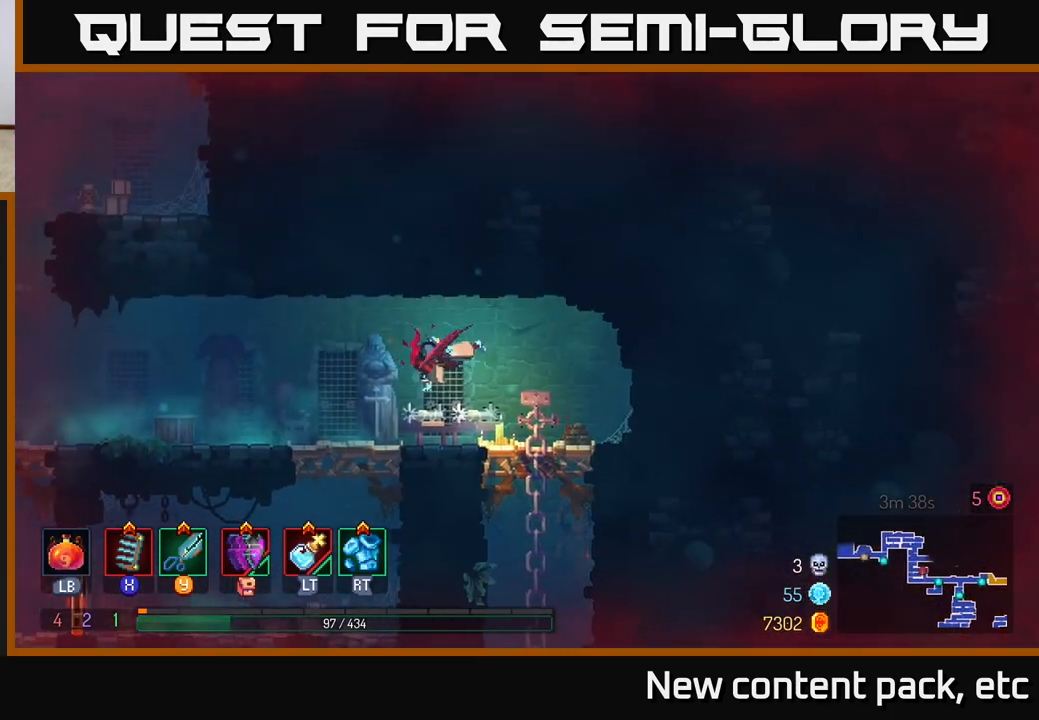
{"buttons": [], "left_stick": "left", "right_stick": "center", "events": [[50, "B", "up"]]}
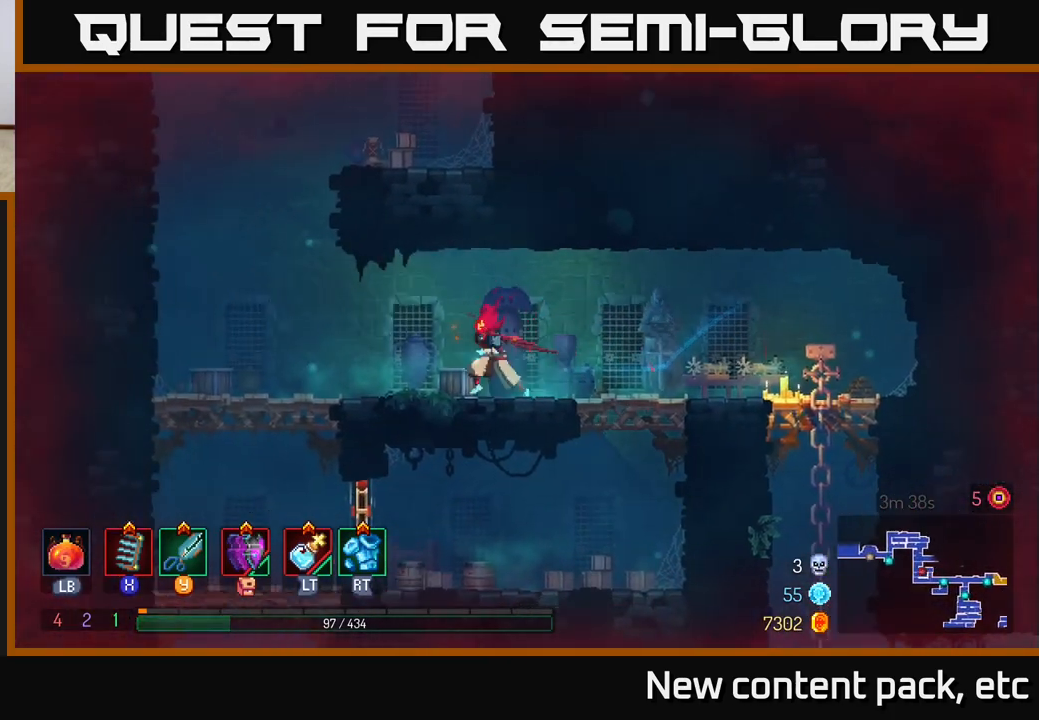
{"buttons": [], "left_stick": "right", "right_stick": "center", "events": [[350, "A", "down"], [433, "left_stick", "up"], [450, "A", "up"], [500, "left_stick", "right"]]}
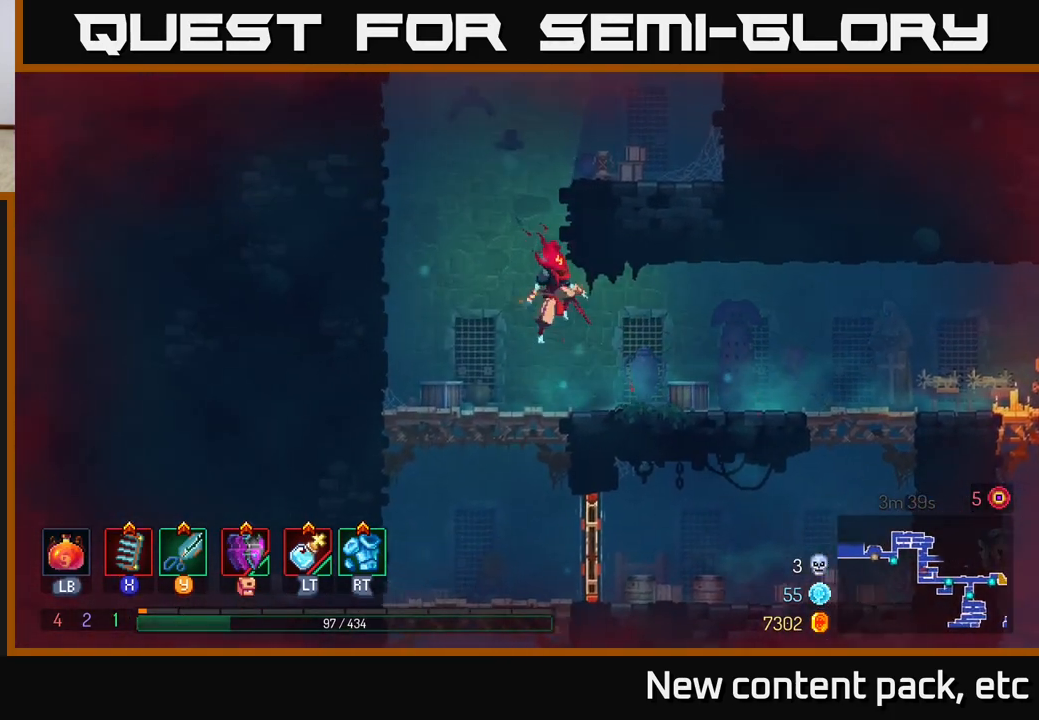
{"buttons": ["A"], "left_stick": "right", "right_stick": "center", "events": [[33, "A", "down"], [317, "A", "up"], [483, "A", "down"]]}
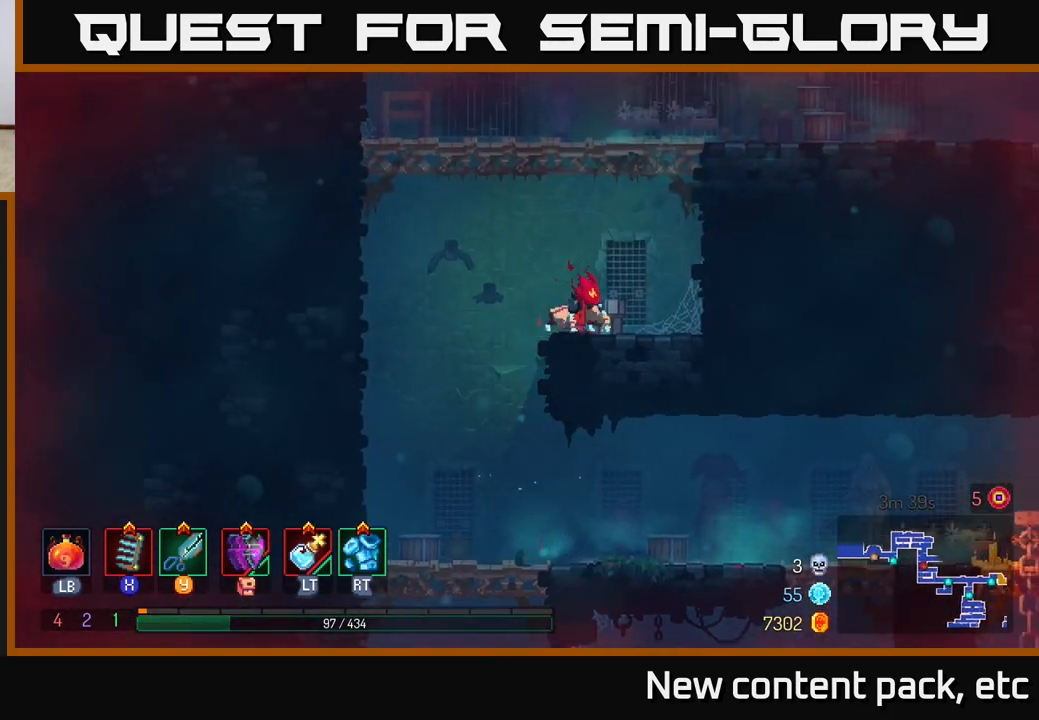
{"buttons": [], "left_stick": "right", "right_stick": "center", "events": [[183, "A", "up"], [233, "A", "down"], [400, "A", "up"]]}
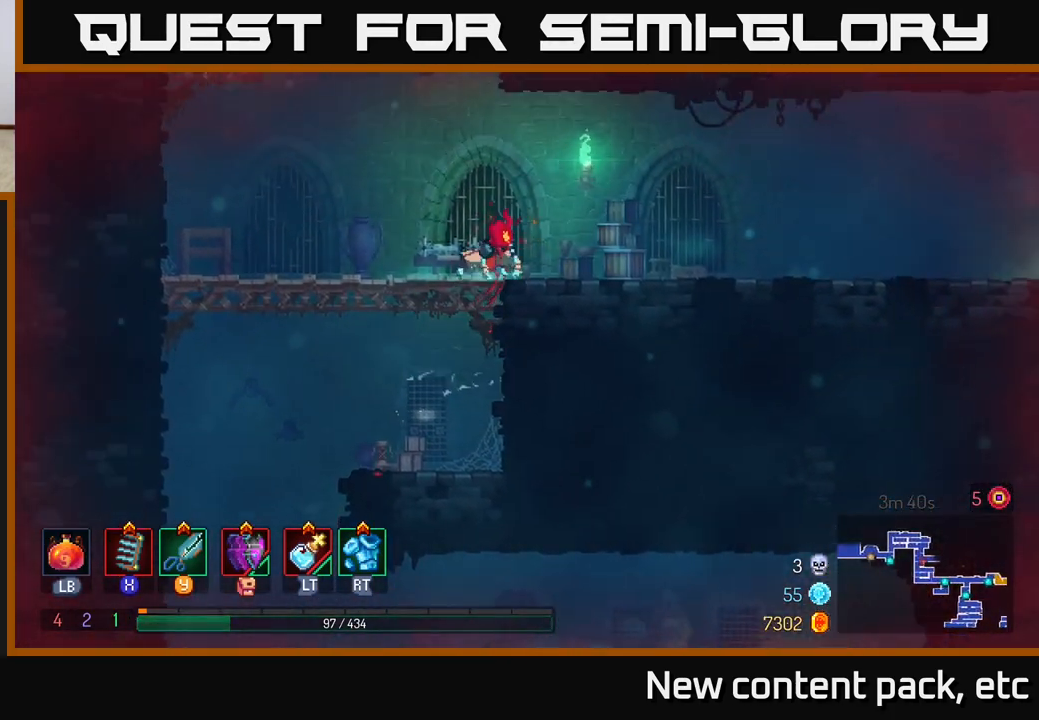
{"buttons": [], "left_stick": "right", "right_stick": "center", "events": []}
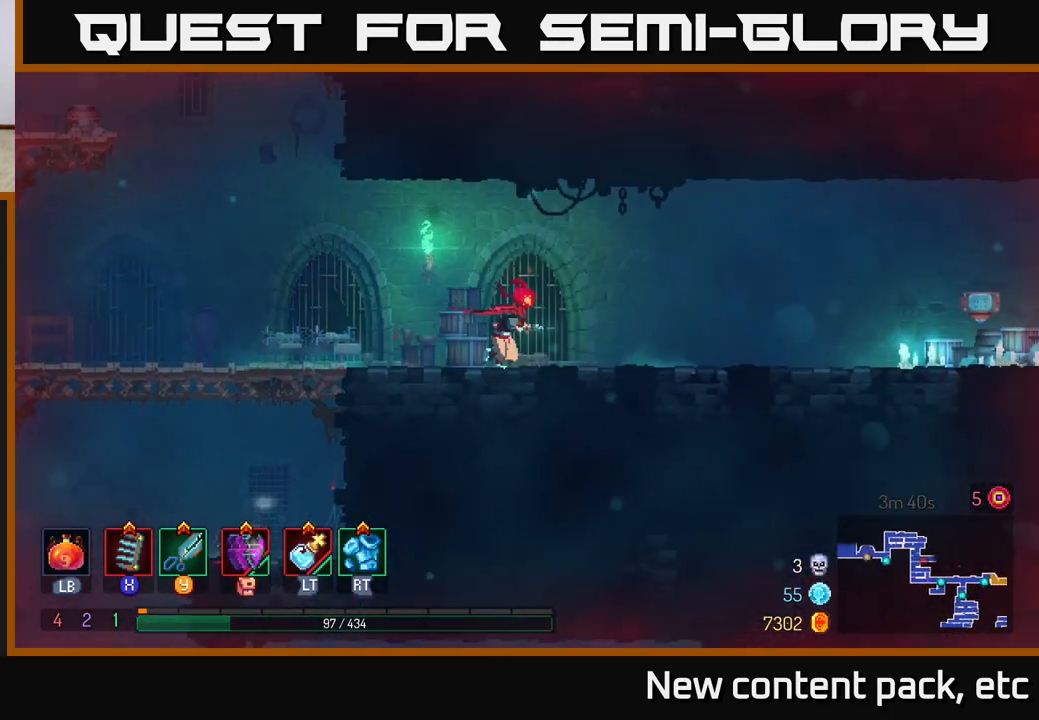
{"buttons": [], "left_stick": "right", "right_stick": "center", "events": []}
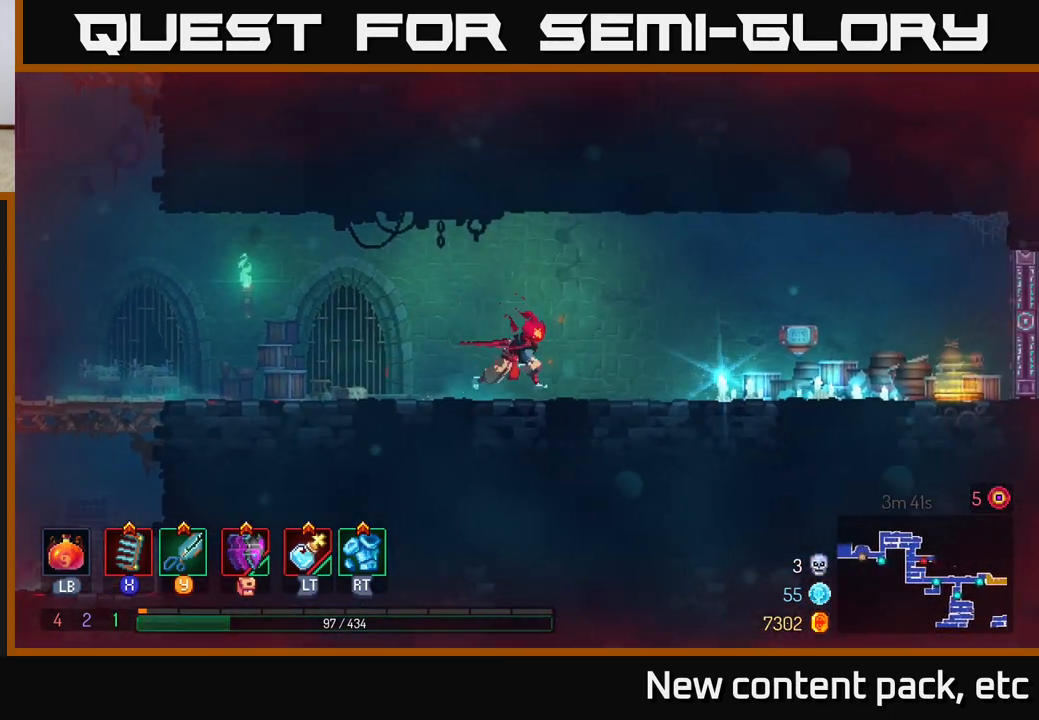
{"buttons": [], "left_stick": "right", "right_stick": "center", "events": [[117, "A", "down"], [167, "A", "up"]]}
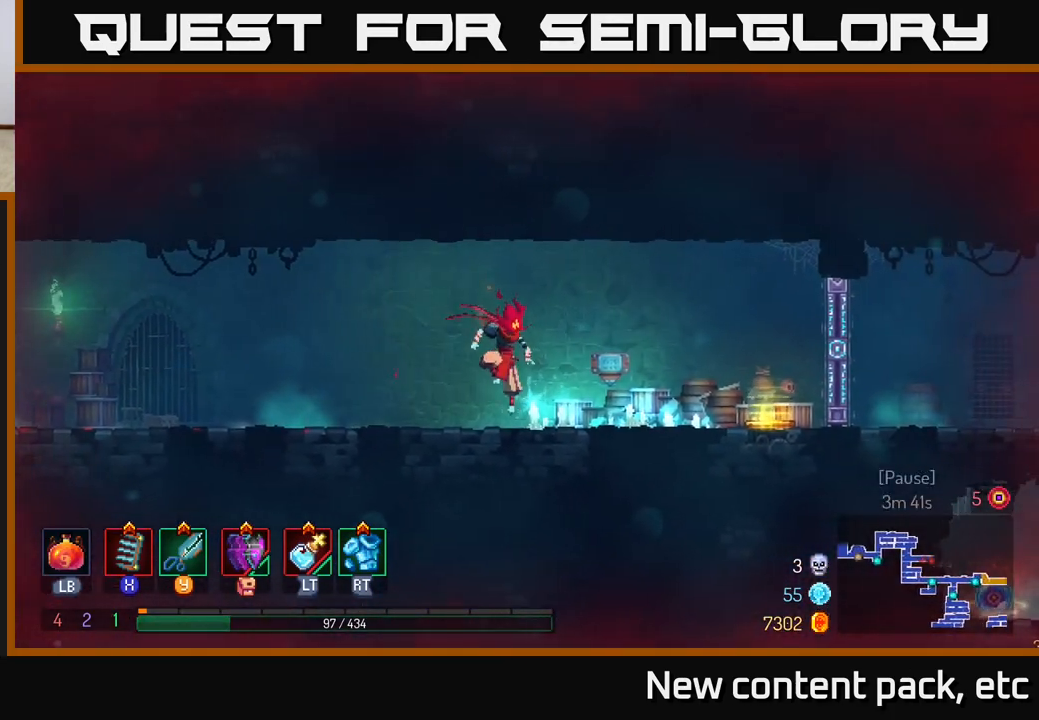
{"buttons": [], "left_stick": "right", "right_stick": "center", "events": [[33, "B", "down"], [200, "B", "up"]]}
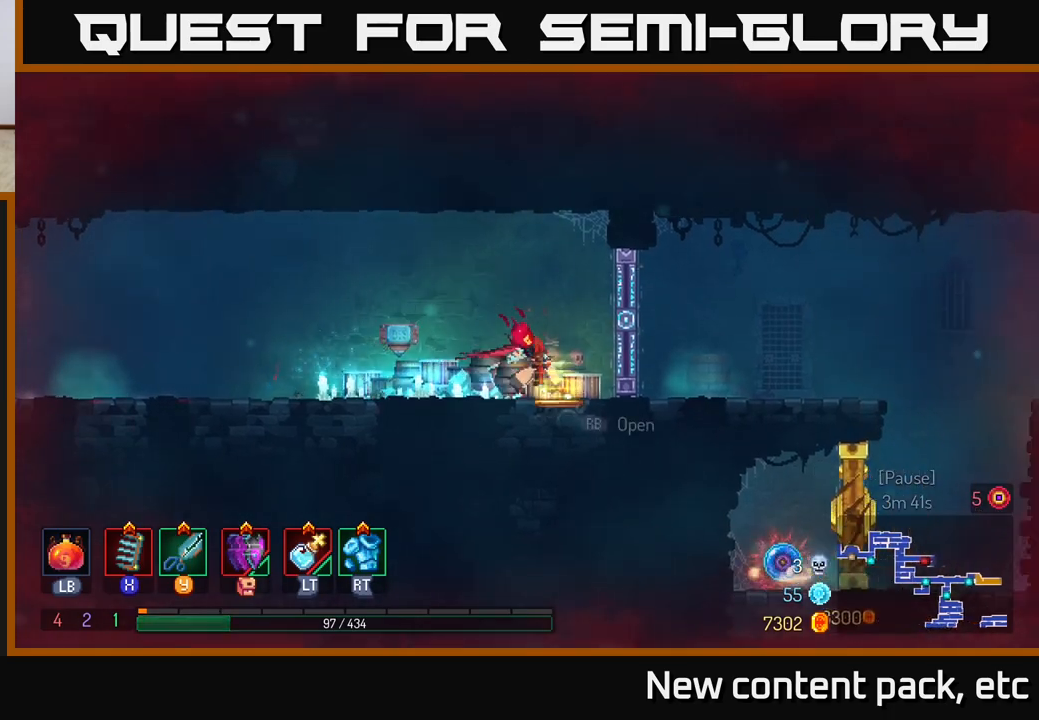
{"buttons": [], "left_stick": "right", "right_stick": "center", "events": []}
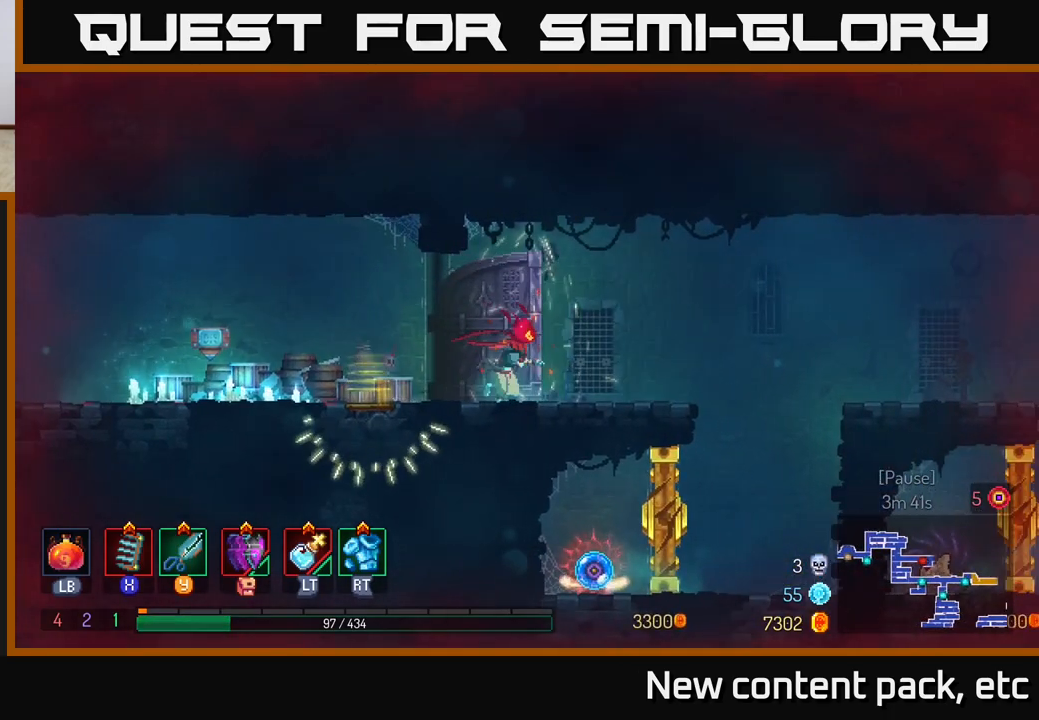
{"buttons": [], "left_stick": "right", "right_stick": "center", "events": [[133, "B", "down"], [250, "B", "up"], [367, "A", "down"], [500, "A", "up"]]}
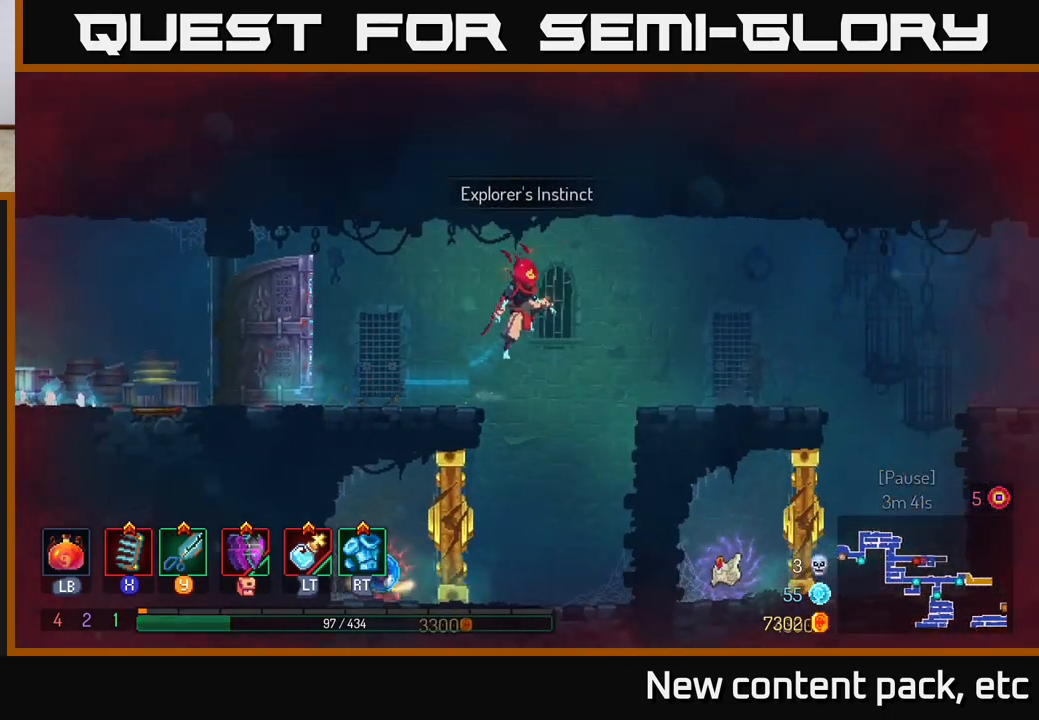
{"buttons": [], "left_stick": "right", "right_stick": "center", "events": []}